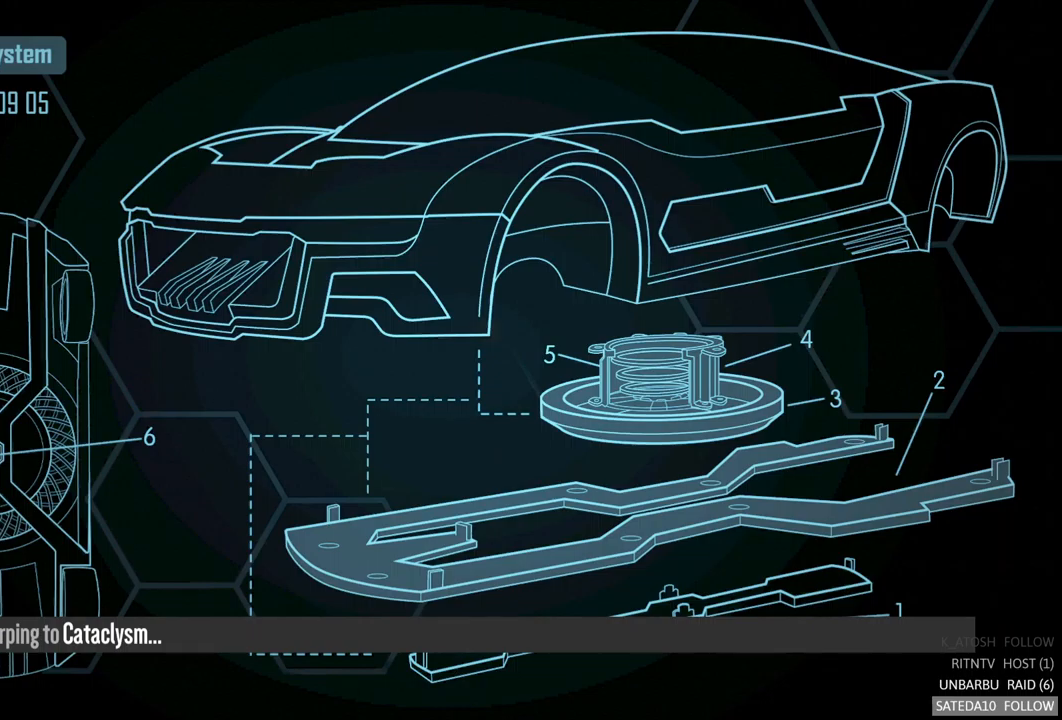
Gameplay with a controller (Xbox layout); each line is a JSON object with the inputs held at the frame after it. "events" lists button and stick changes between this image and that frame as [ms after this image, input, new state], when the widget could be followed in between. Not read: L3 R3.
{"buttons": ["R2"], "left_stick": "center", "right_stick": "center", "events": [[250, "R2", "down"]]}
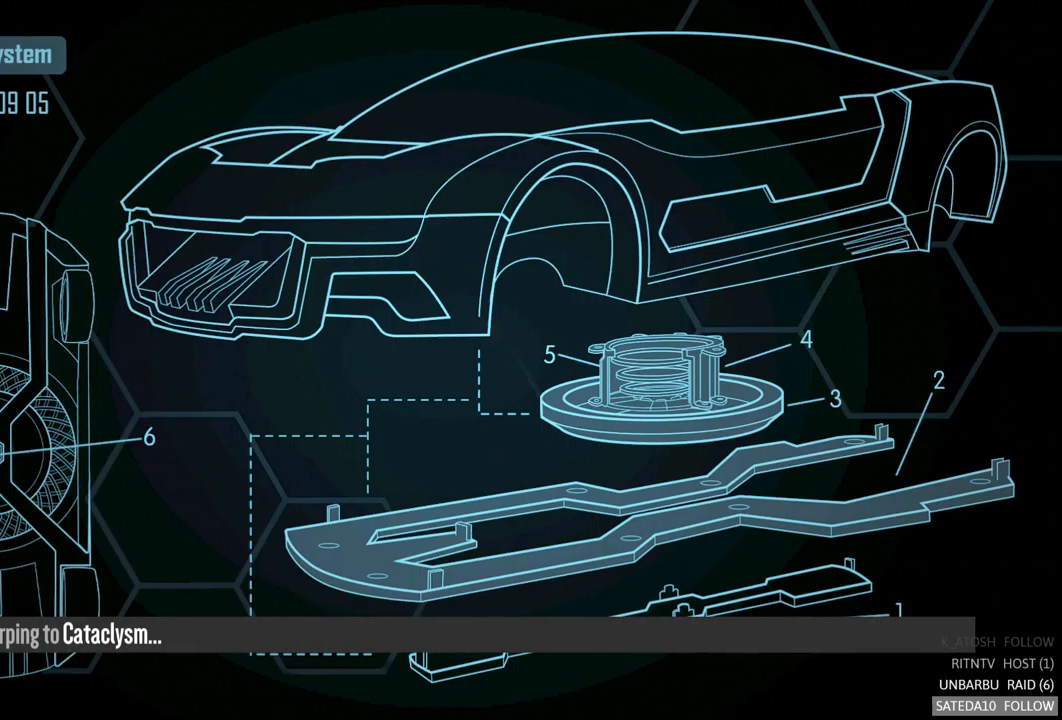
{"buttons": ["R2"], "left_stick": "center", "right_stick": "center", "events": []}
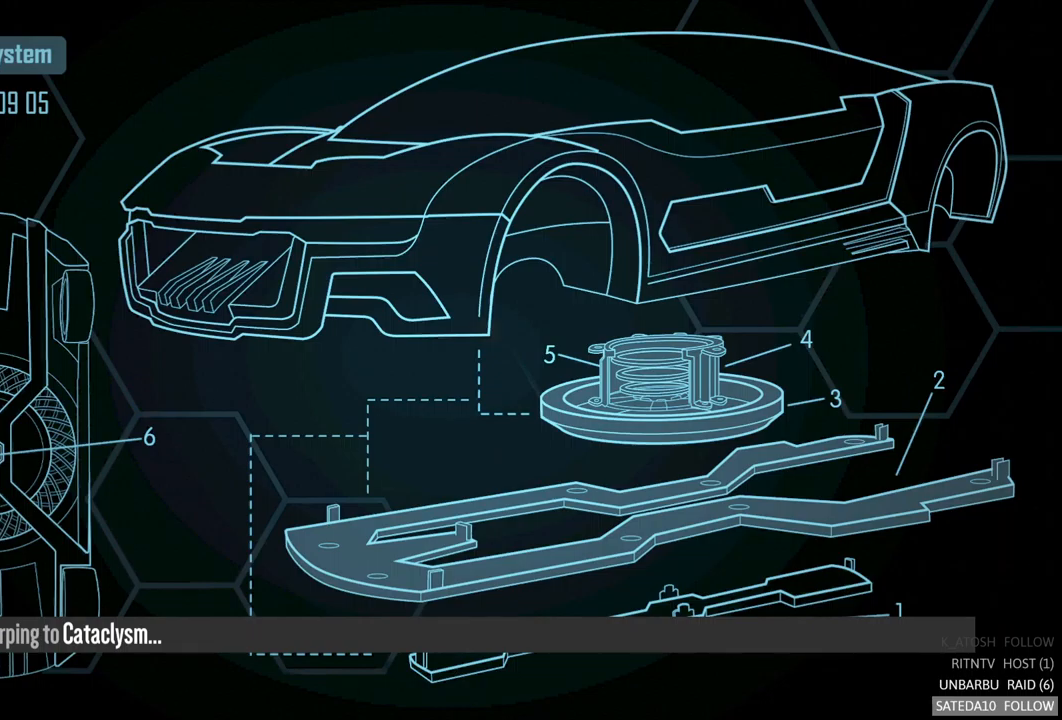
{"buttons": ["R2"], "left_stick": "center", "right_stick": "center", "events": []}
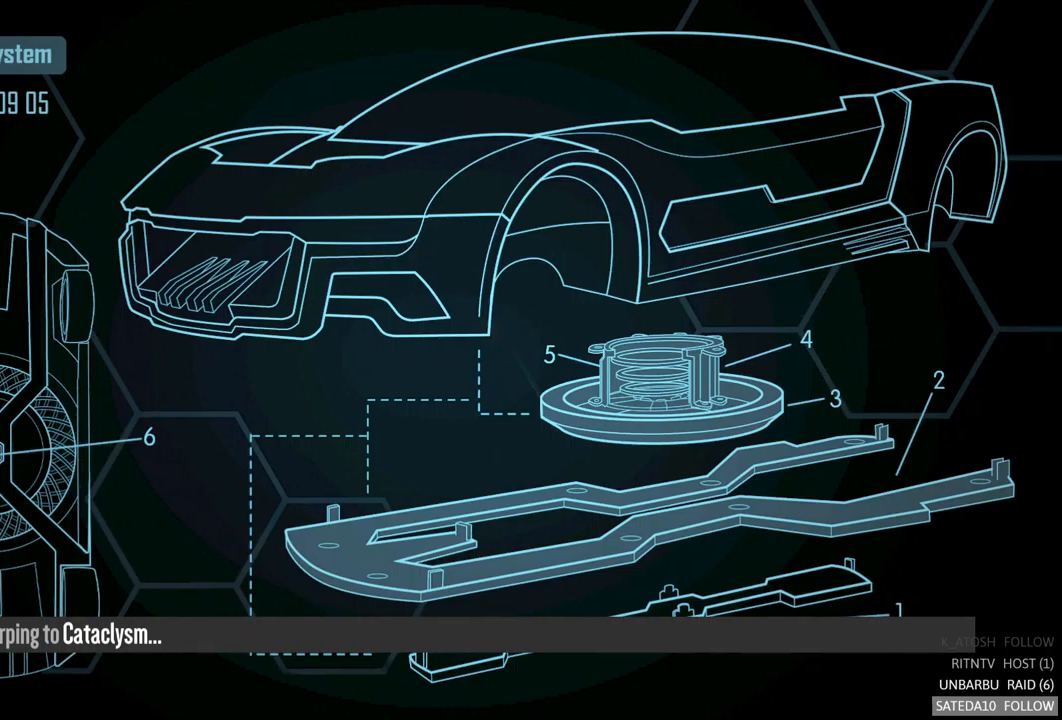
{"buttons": ["R2"], "left_stick": "center", "right_stick": "center", "events": []}
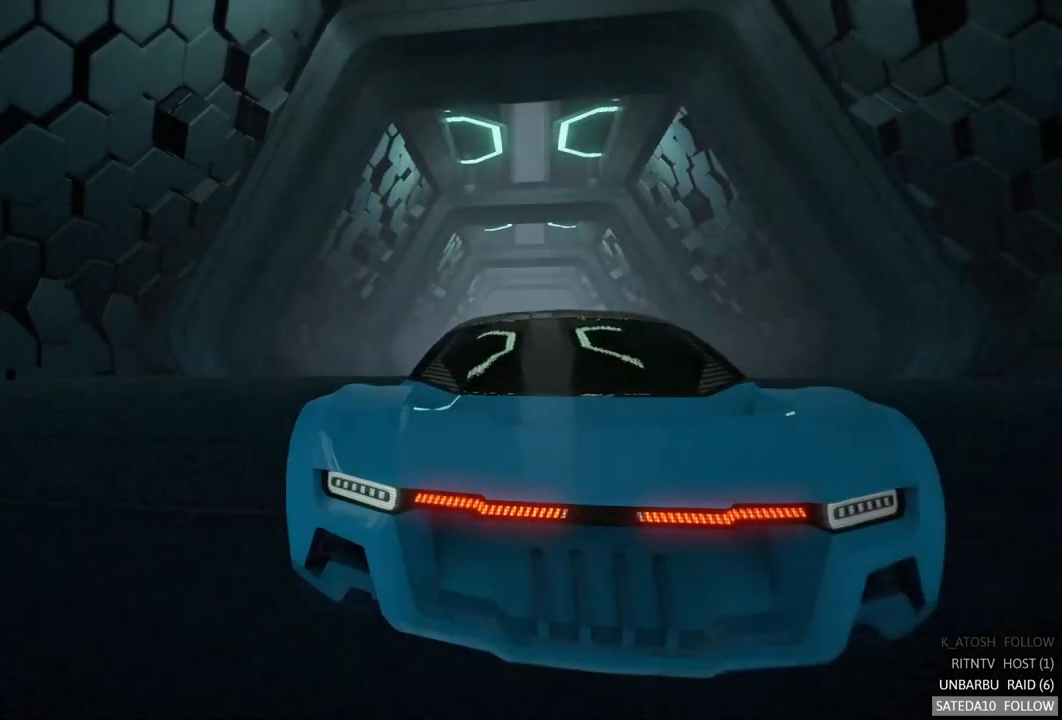
{"buttons": ["R2"], "left_stick": "center", "right_stick": "center", "events": []}
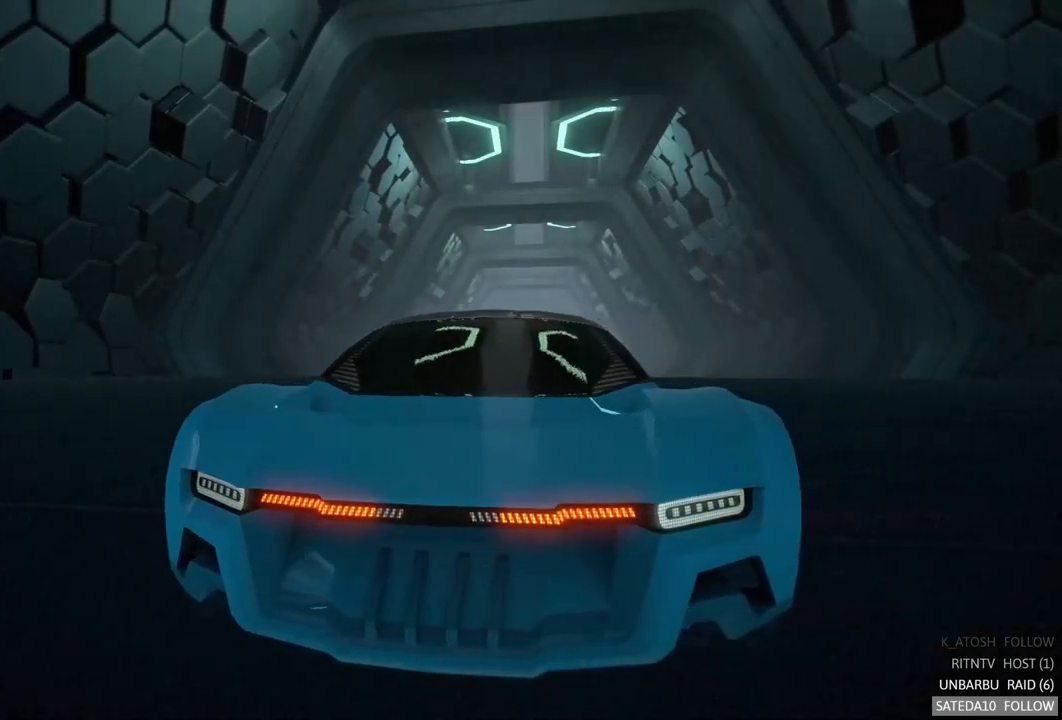
{"buttons": ["R2"], "left_stick": "center", "right_stick": "center", "events": []}
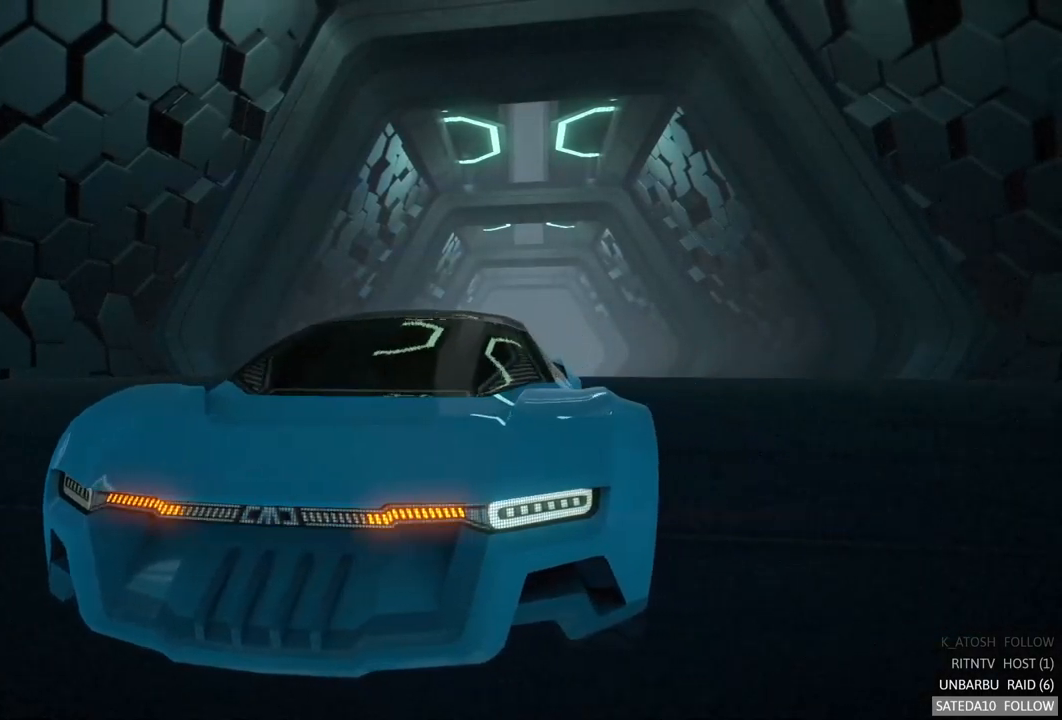
{"buttons": ["R2"], "left_stick": "center", "right_stick": "center", "events": []}
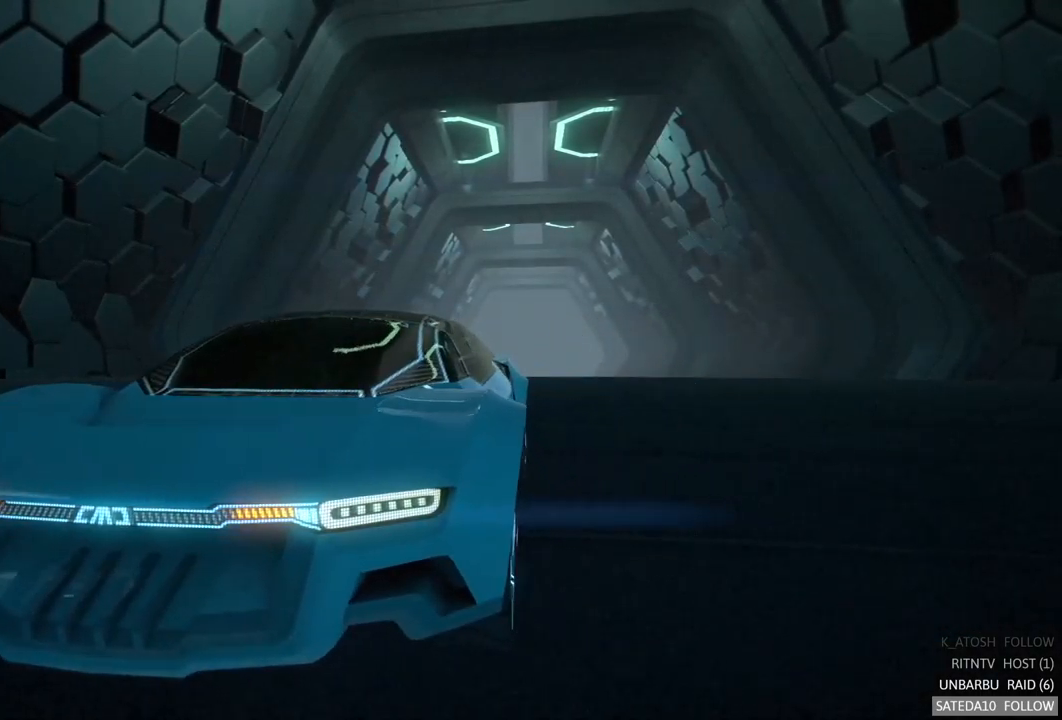
{"buttons": ["R2"], "left_stick": "center", "right_stick": "center", "events": []}
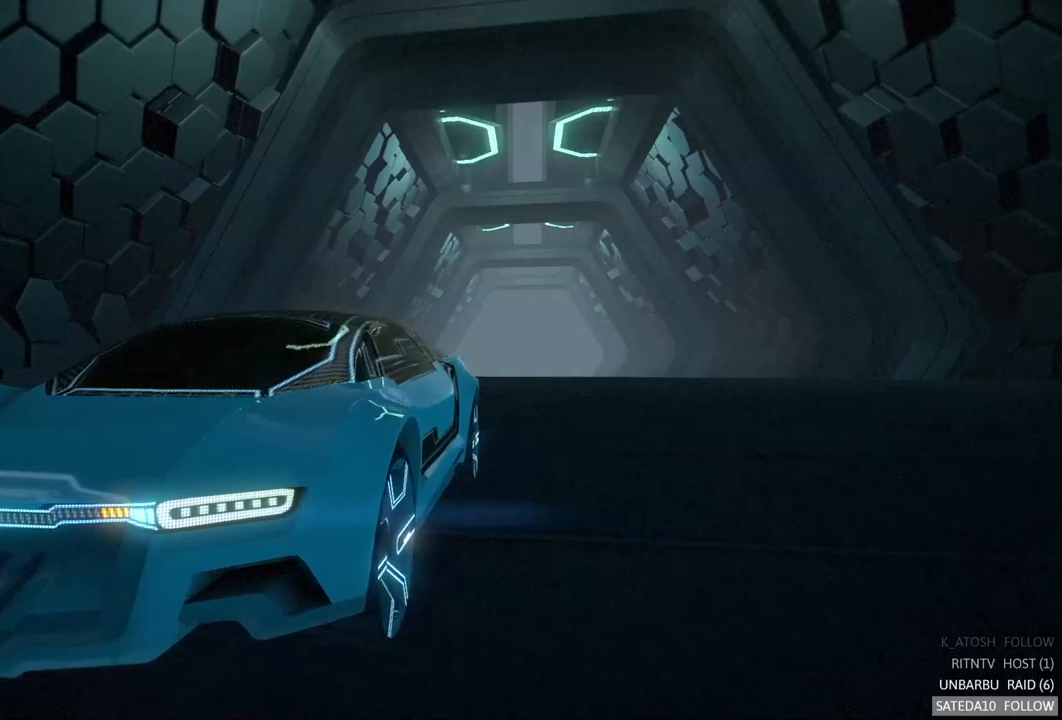
{"buttons": ["R2"], "left_stick": "center", "right_stick": "center", "events": []}
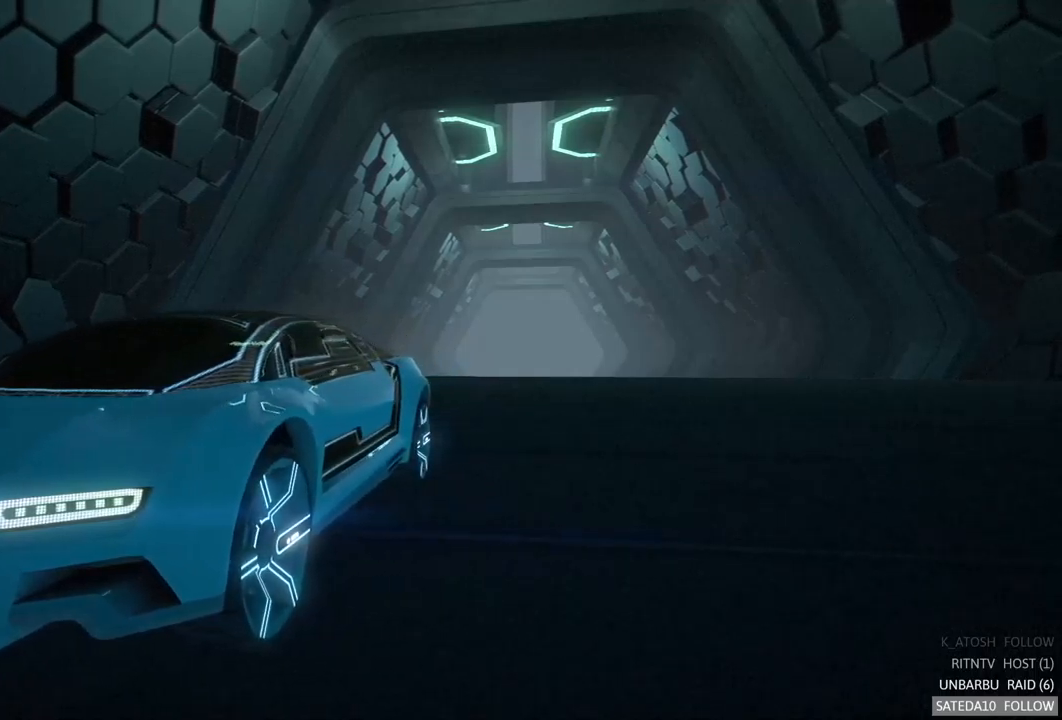
{"buttons": ["R2"], "left_stick": "center", "right_stick": "center", "events": []}
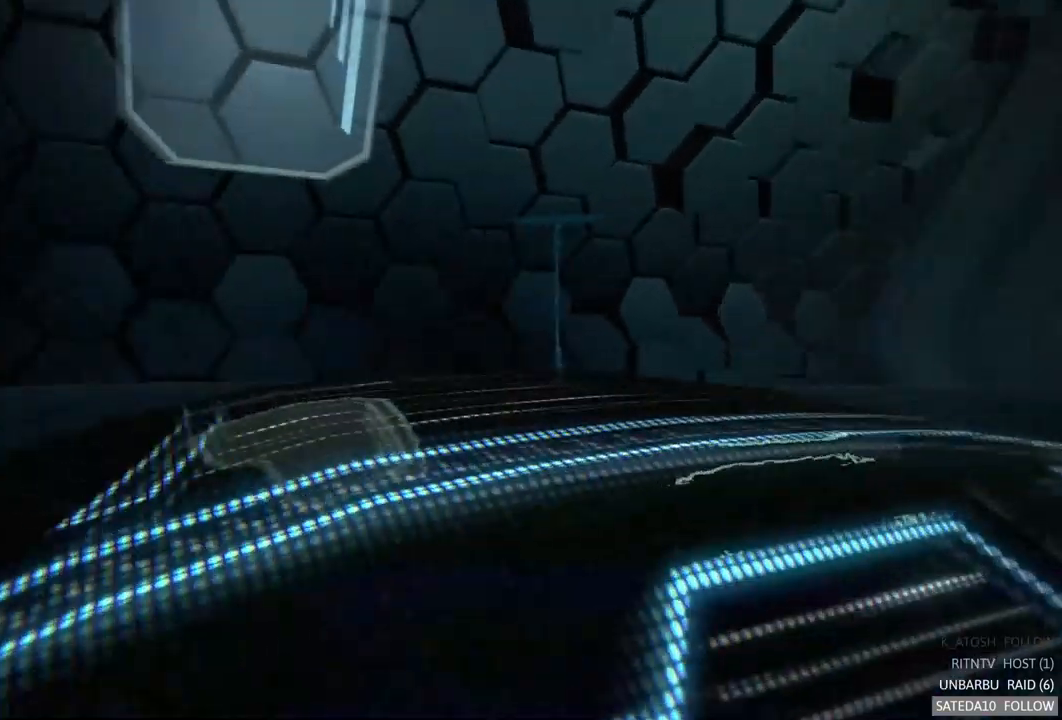
{"buttons": ["R2"], "left_stick": "center", "right_stick": "center", "events": []}
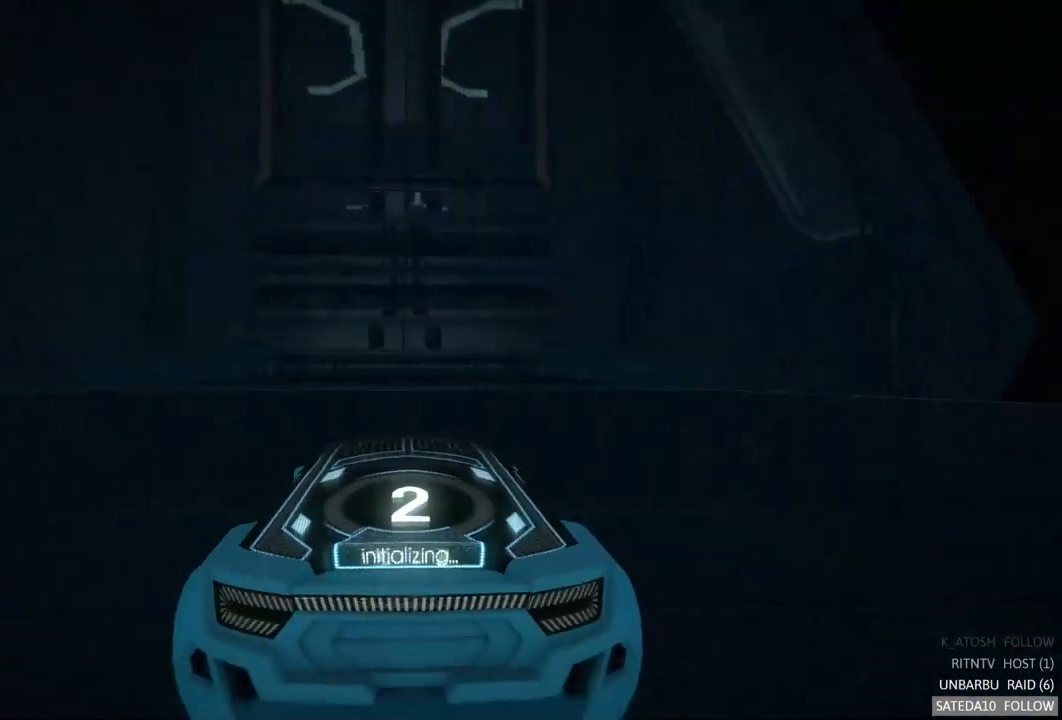
{"buttons": ["A", "R2"], "left_stick": "center", "right_stick": "center", "events": [[267, "A", "down"]]}
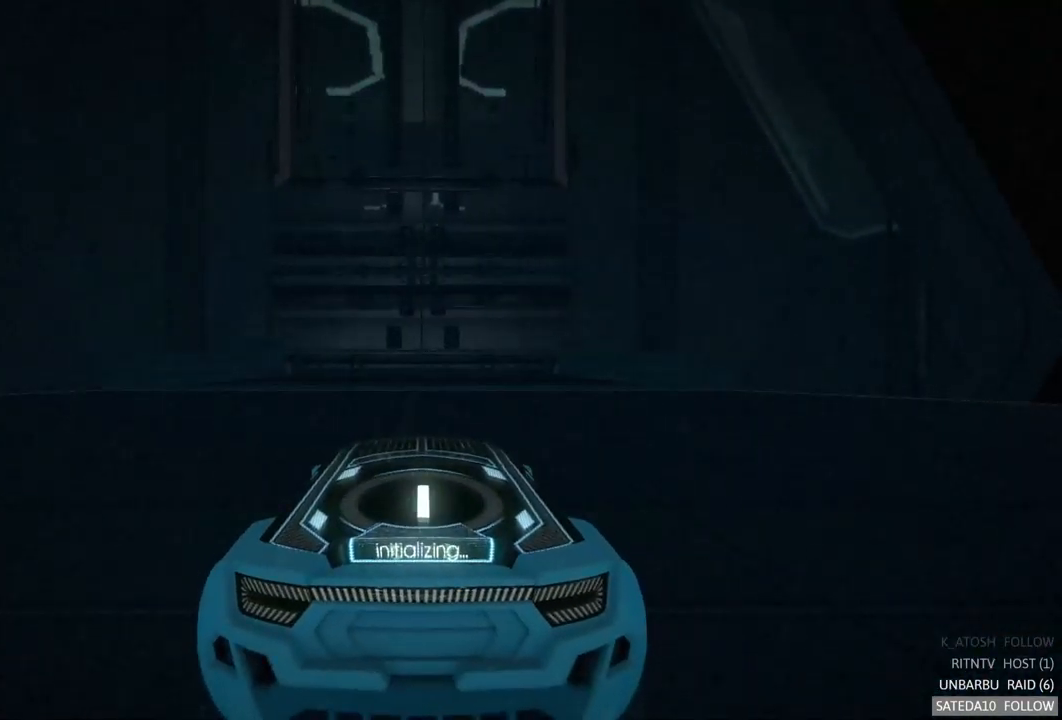
{"buttons": ["A", "R2"], "left_stick": "center", "right_stick": "center", "events": []}
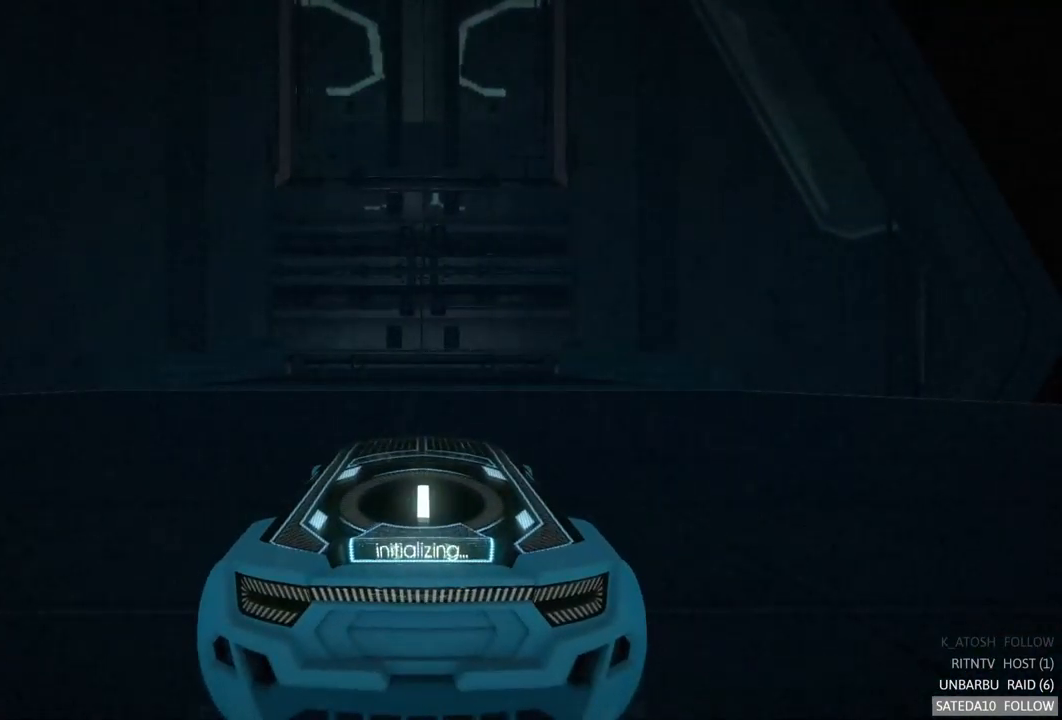
{"buttons": ["A", "R2"], "left_stick": "center", "right_stick": "center", "events": []}
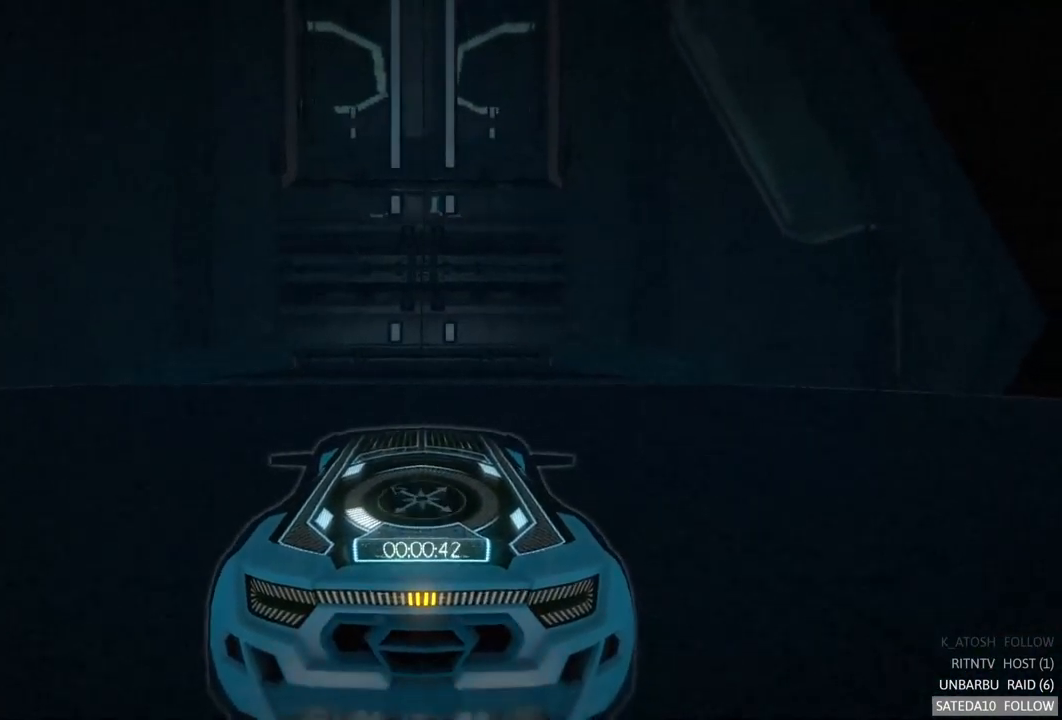
{"buttons": ["A", "R2"], "left_stick": "center", "right_stick": "center", "events": []}
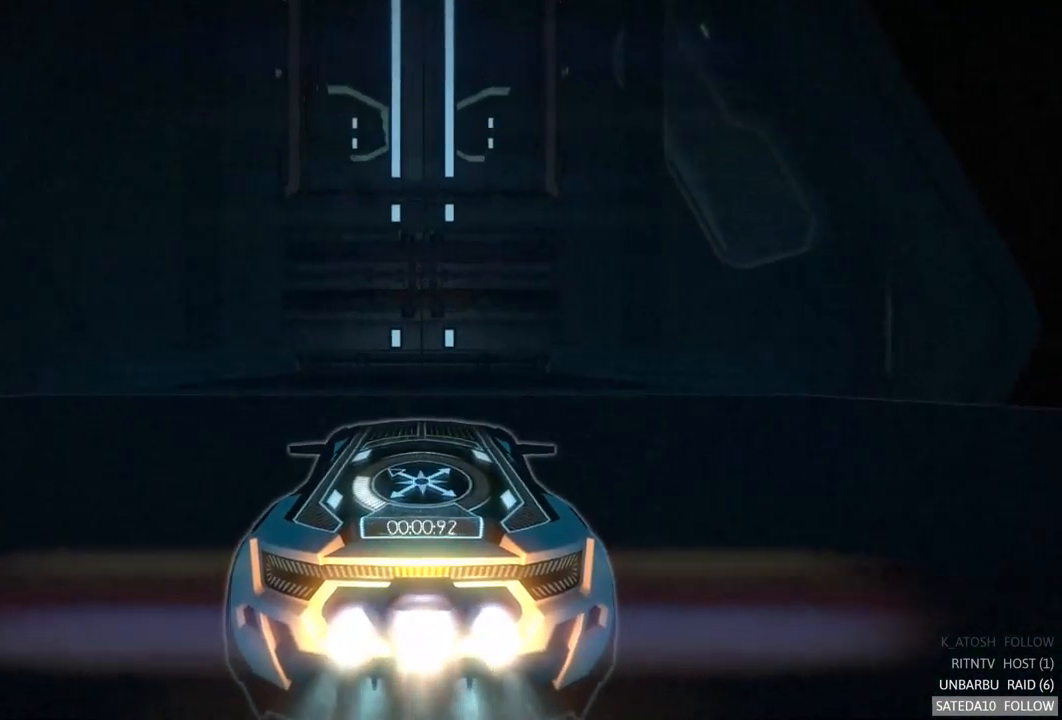
{"buttons": ["A", "R2"], "left_stick": "center", "right_stick": "center", "events": []}
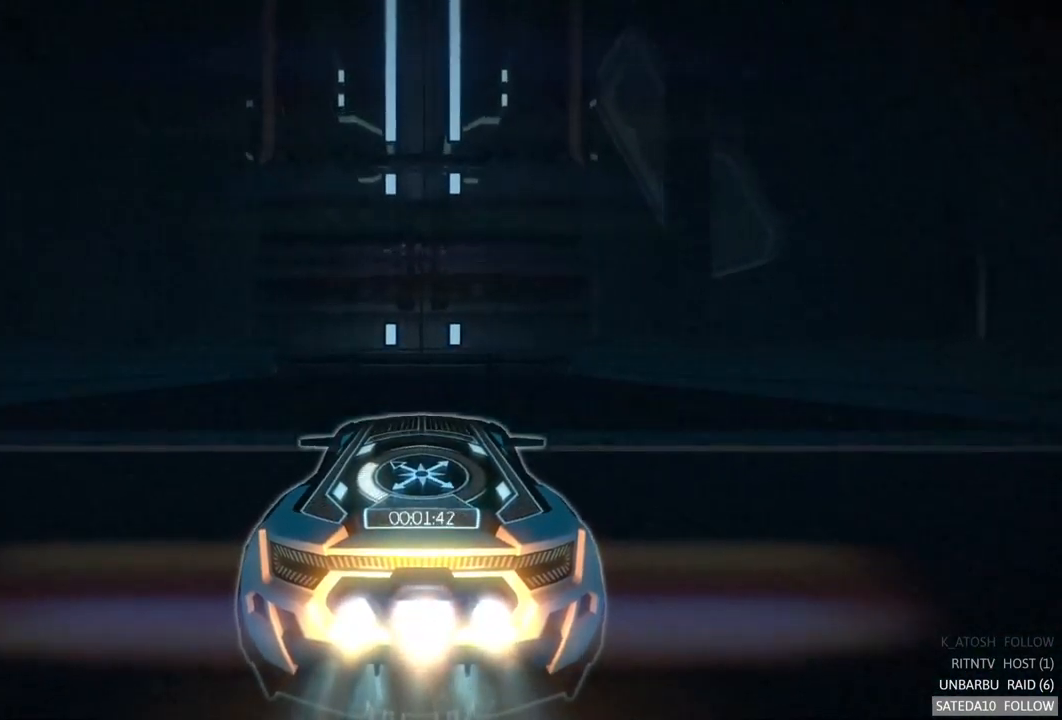
{"buttons": ["A", "R2"], "left_stick": "center", "right_stick": "center", "events": []}
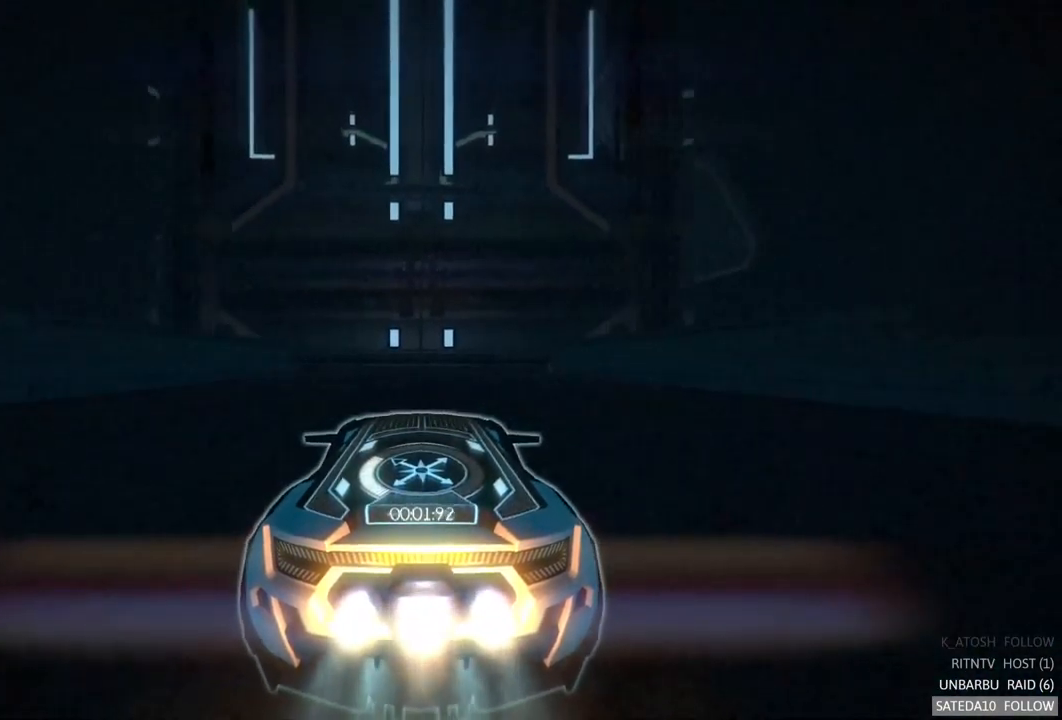
{"buttons": ["A", "R2"], "left_stick": "center", "right_stick": "center", "events": []}
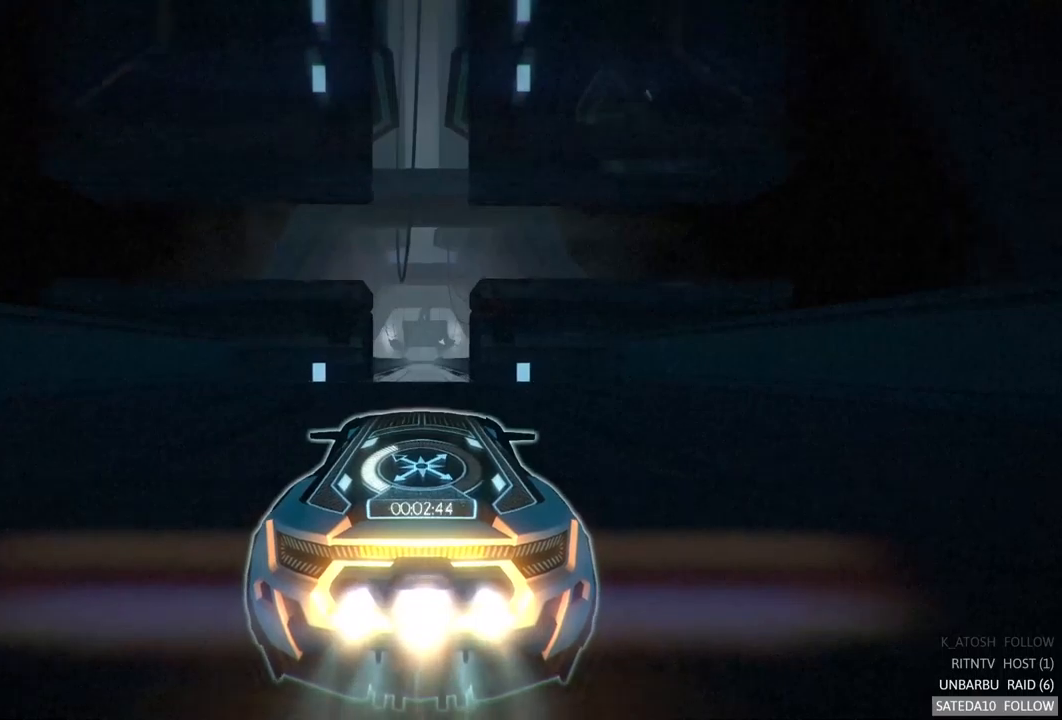
{"buttons": ["A", "R2"], "left_stick": "center", "right_stick": "center", "events": []}
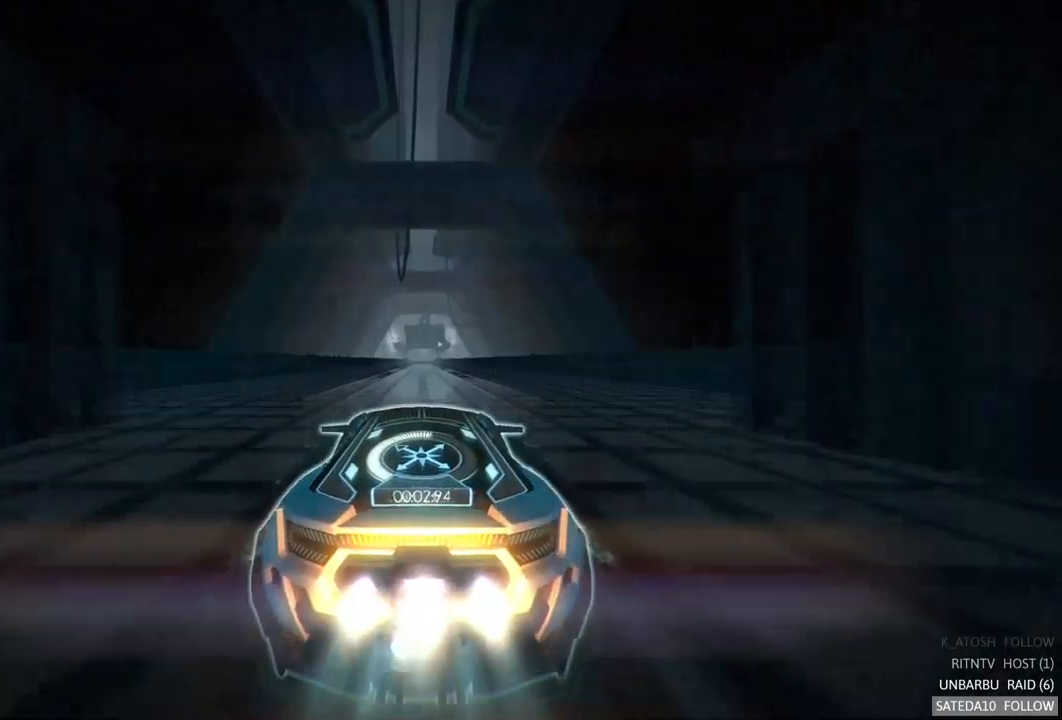
{"buttons": ["A", "R2"], "left_stick": "center", "right_stick": "center", "events": []}
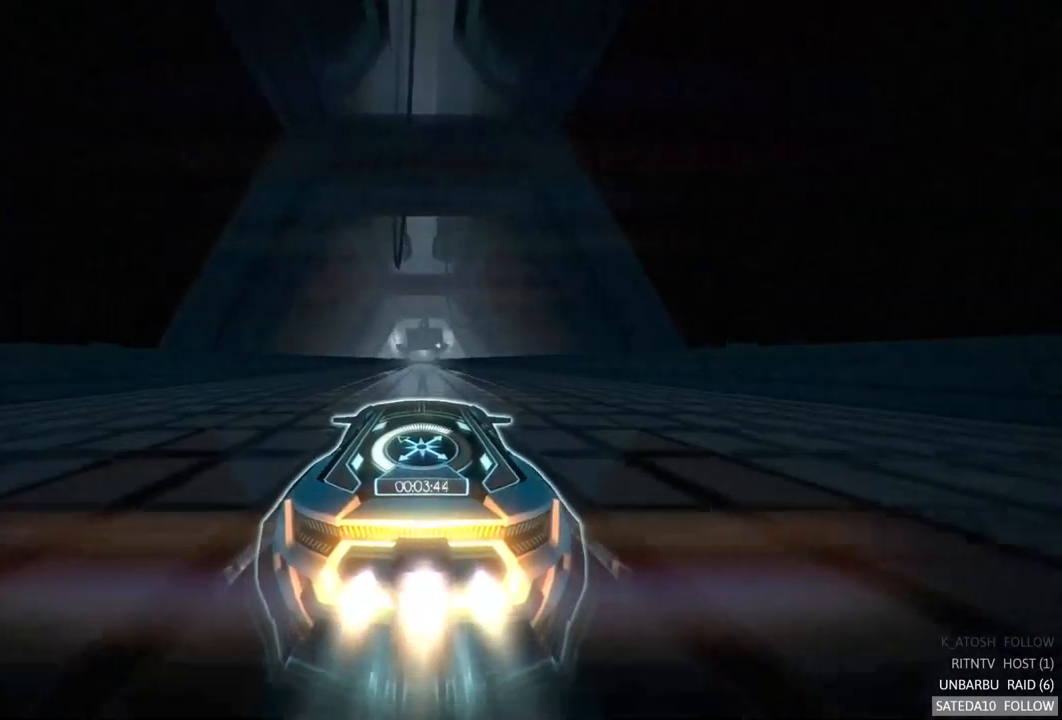
{"buttons": ["A", "R2"], "left_stick": "center", "right_stick": "center", "events": []}
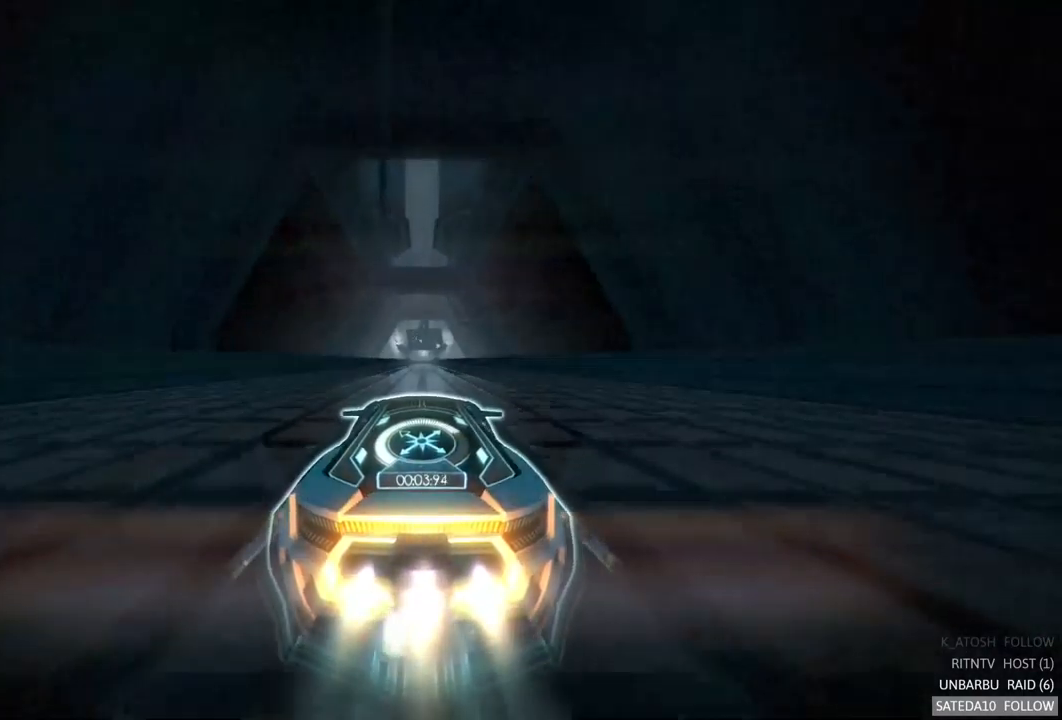
{"buttons": ["A", "R2"], "left_stick": "center", "right_stick": "center", "events": []}
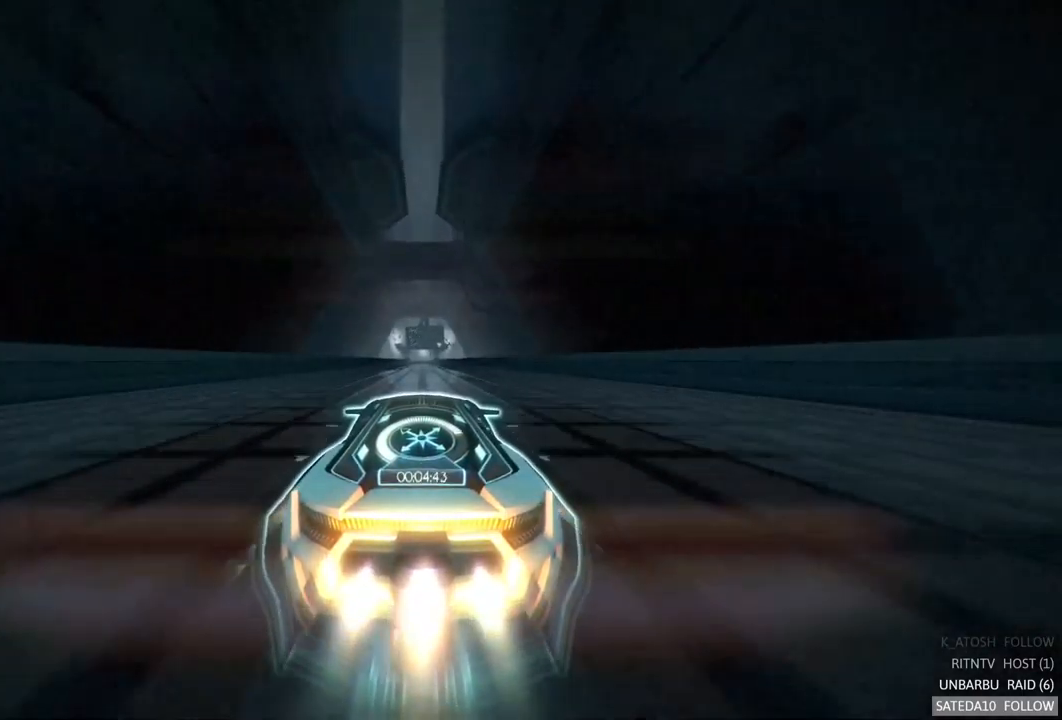
{"buttons": ["A", "R2"], "left_stick": "center", "right_stick": "center", "events": []}
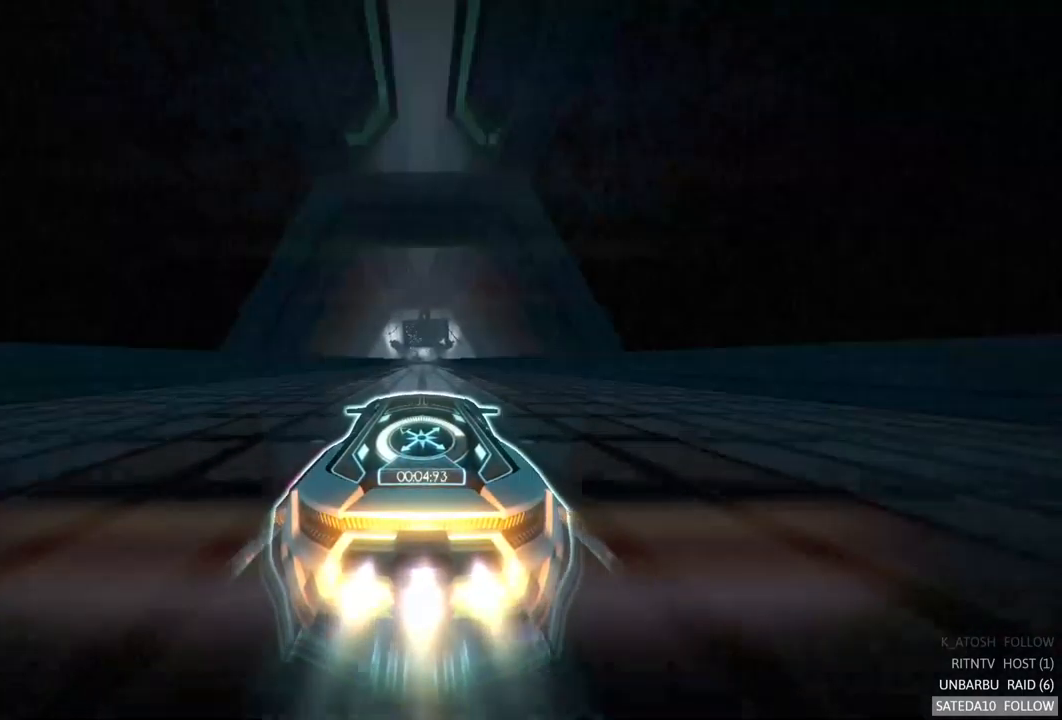
{"buttons": ["A", "R2"], "left_stick": "center", "right_stick": "center", "events": []}
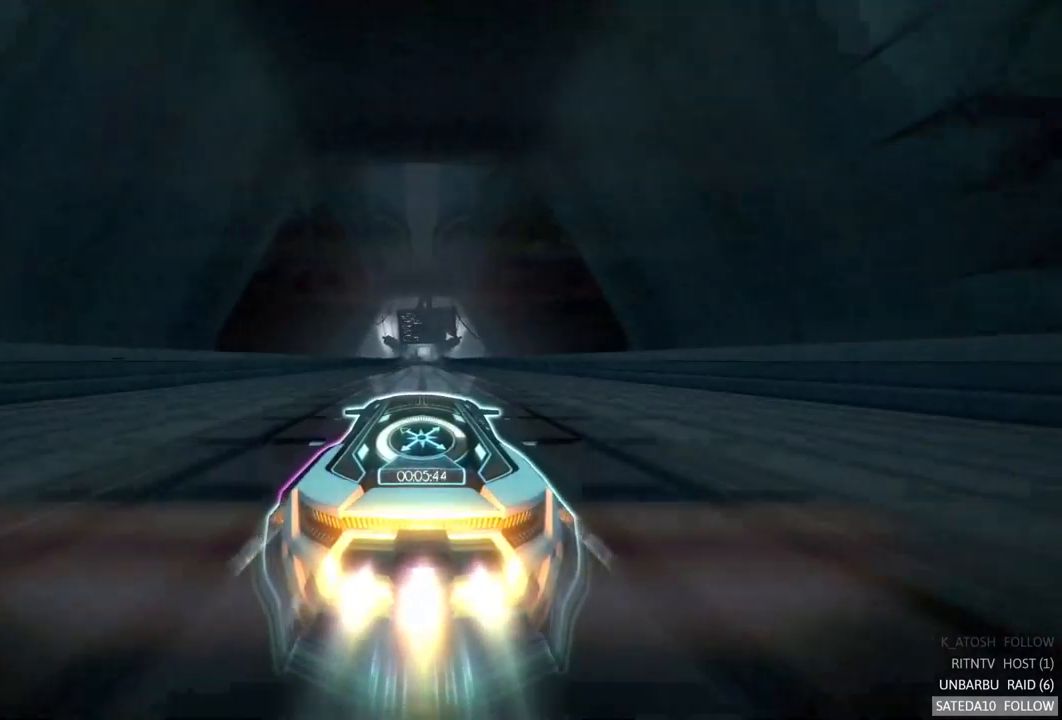
{"buttons": ["A", "R2"], "left_stick": "center", "right_stick": "center", "events": []}
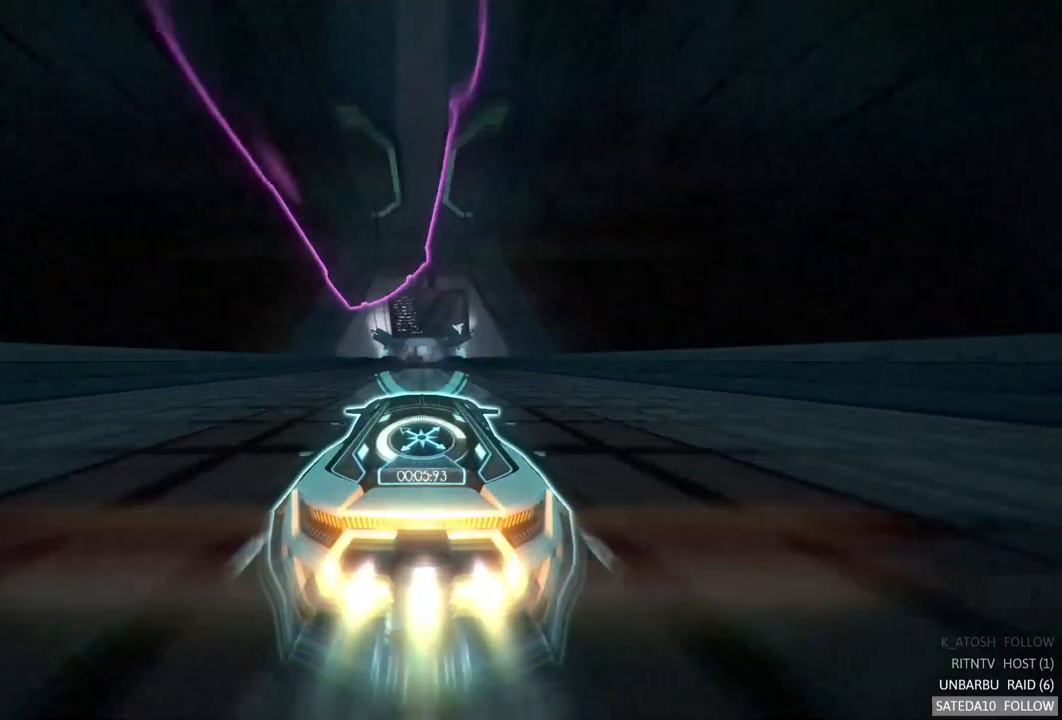
{"buttons": ["A", "R2"], "left_stick": "center", "right_stick": "center", "events": []}
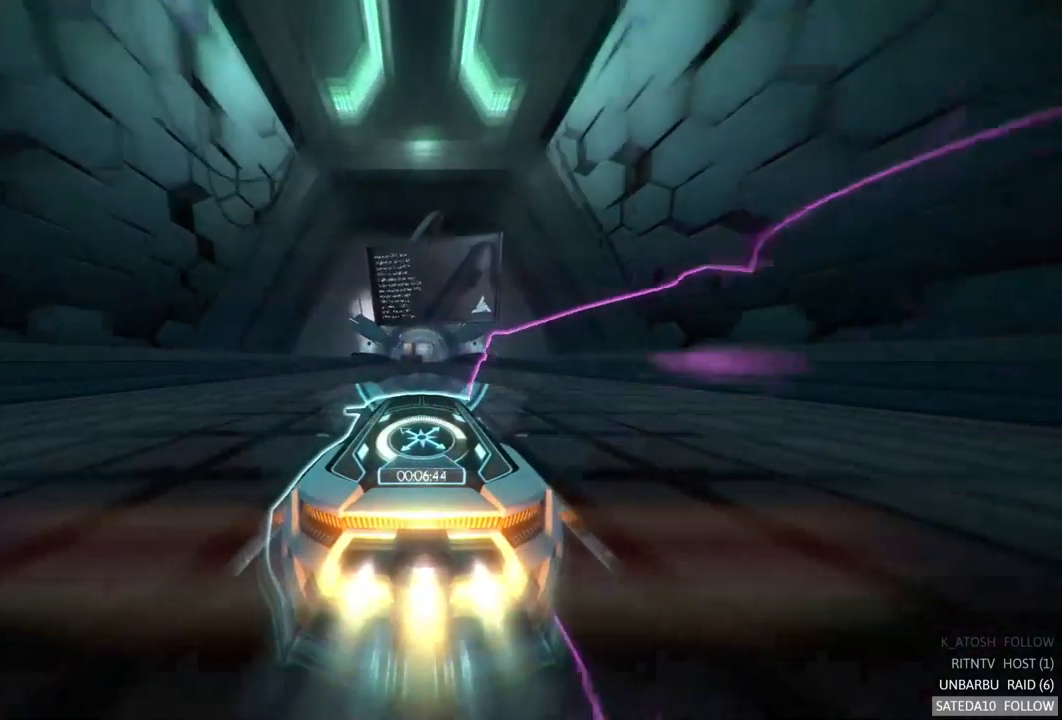
{"buttons": ["A", "R2"], "left_stick": "center", "right_stick": "center", "events": []}
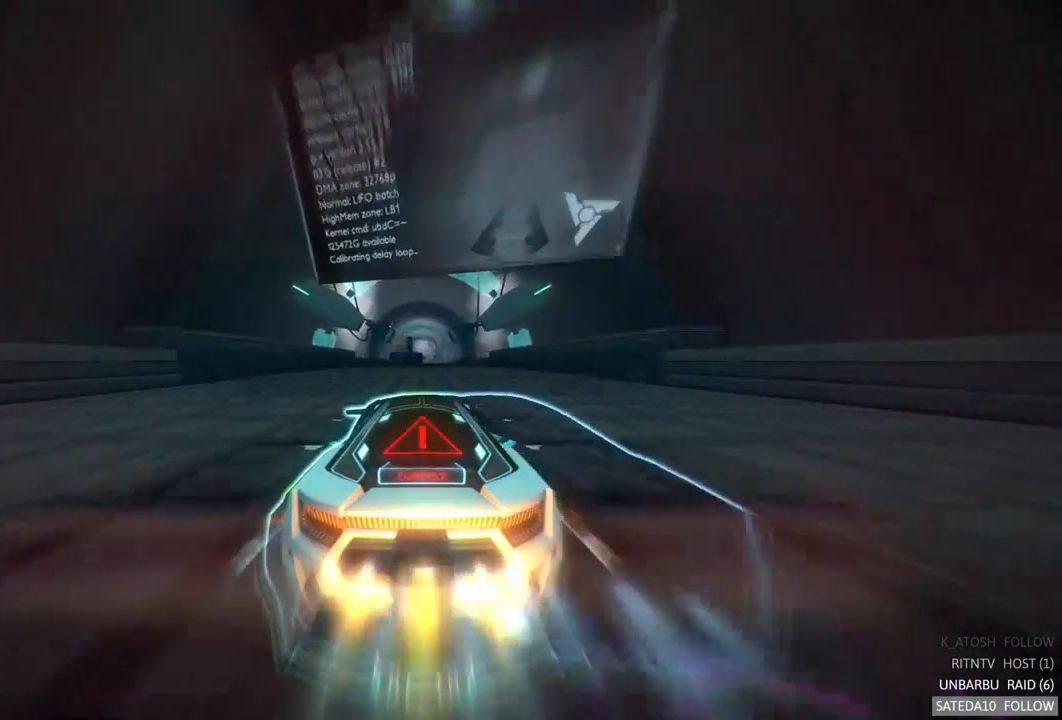
{"buttons": ["A", "R2"], "left_stick": "center", "right_stick": "center", "events": []}
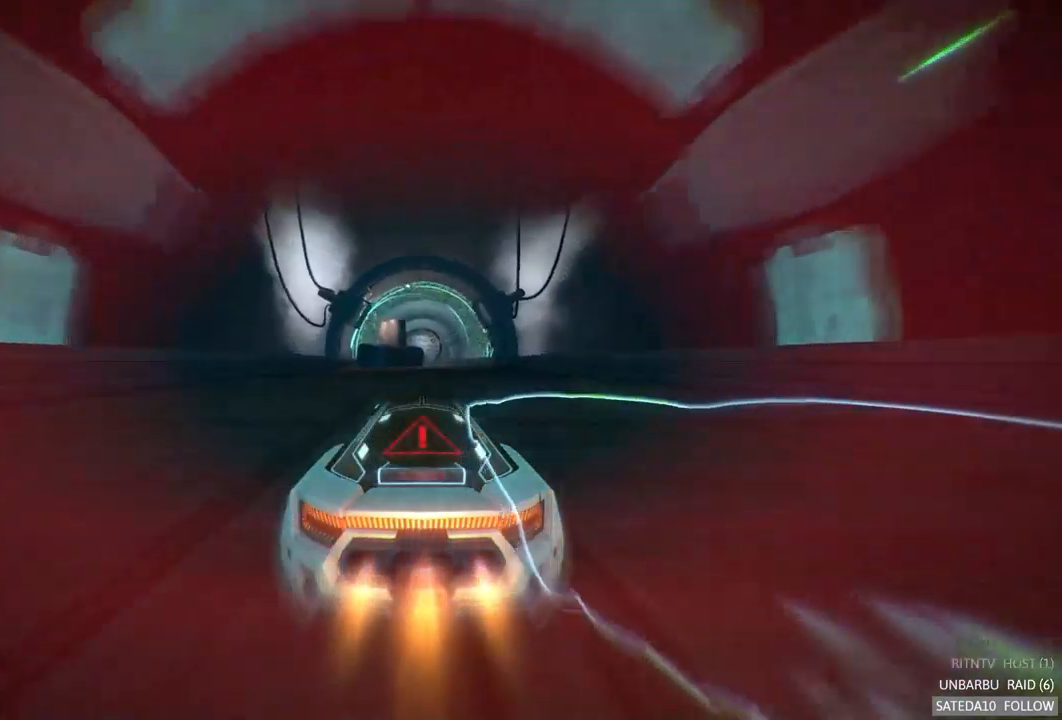
{"buttons": ["A", "R2"], "left_stick": "left", "right_stick": "center", "events": [[117, "left_stick", "right"], [300, "left_stick", "center"], [384, "A", "up"], [434, "A", "down"], [500, "left_stick", "left"]]}
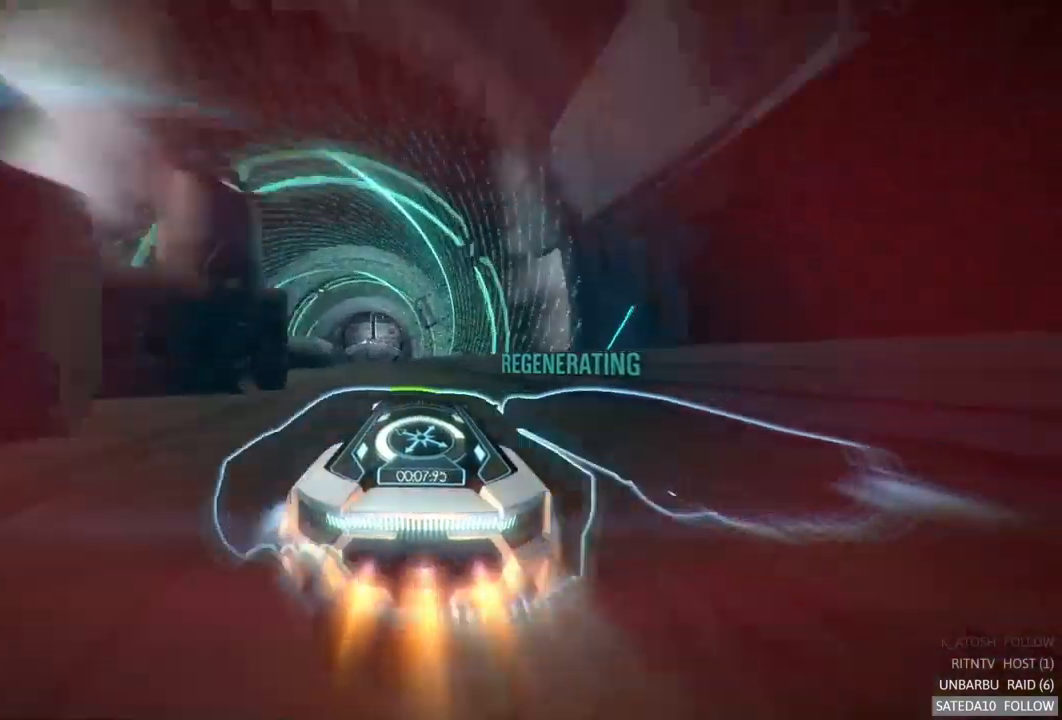
{"buttons": ["A", "R2"], "left_stick": "left", "right_stick": "center", "events": [[134, "left_stick", "center"], [450, "left_stick", "left"]]}